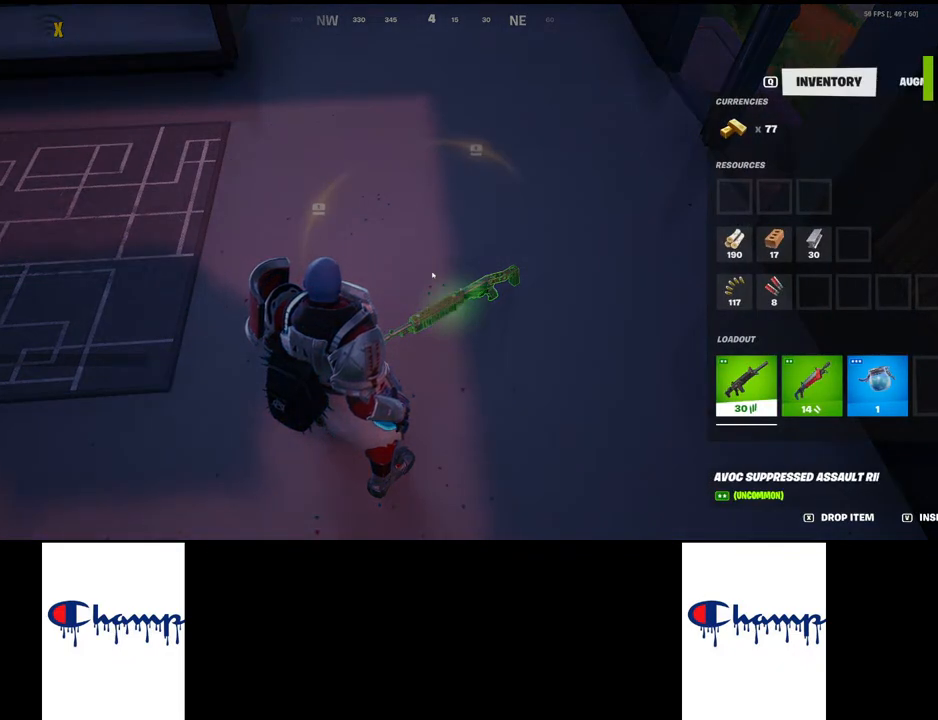
Gameplay with keyboard and mouse; each line is a JSON object with the keys and mouse buttons held at the frame after it. "events" lists presses ("down") and releases ("up") of "1", "2", "3", "4", "a", "alt", "c", "ctrl", "d", "e", "q", "r", "s", "shift", "space", "tab", "w", "x", "z", "mouse_left", "mouse_wheel", "mouse_right", "mouse_mb4" and "mouse_mb5" between this image and that frame as [ms after this image, input, new state], when the widget could be followed in between. "mouse_left", "mouse_wheel", "mouse_right", "mouse_mb4", "mouse_mb5" = the "left", "wheel", "right", "mb4", "mb5" buttons of the "mouse" list. No other keys are recorded. "wheel" means that the mouse wheel is clicked or scrolled. Mouse movement is not recorded.
{"keys": [], "mouse": [], "events": [[367, "mouse_left", "down"], [467, "mouse_left", "up"]]}
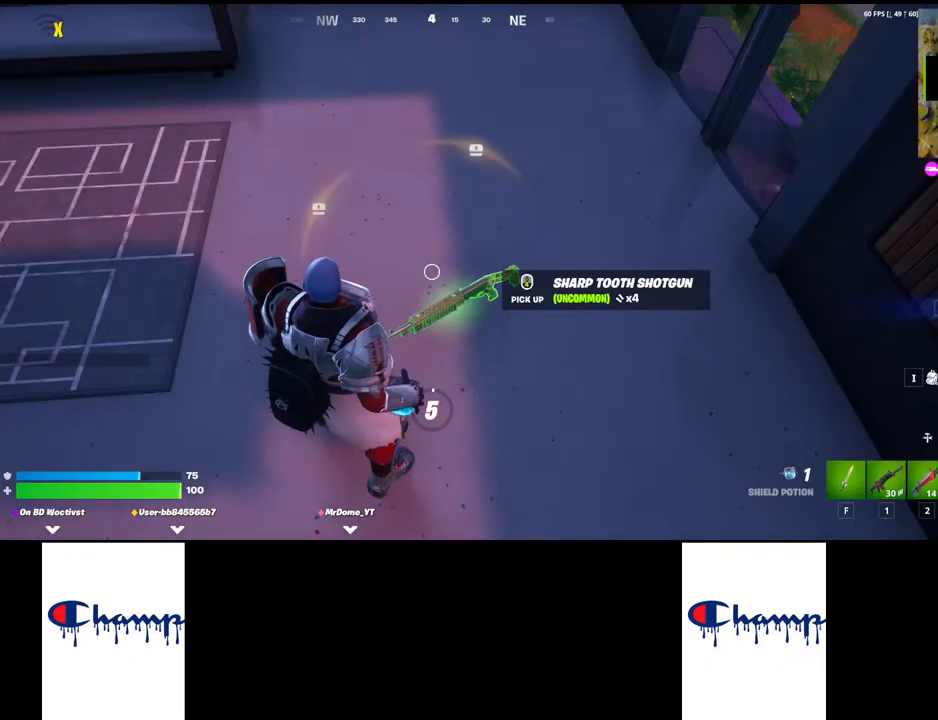
{"keys": [], "mouse": [], "events": []}
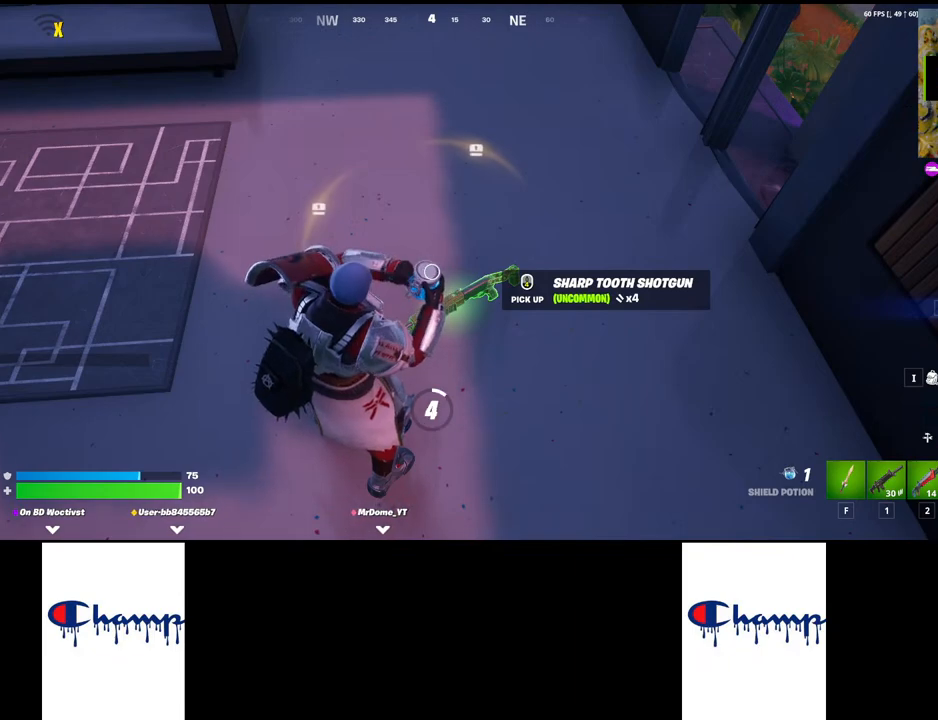
{"keys": [], "mouse": [], "events": []}
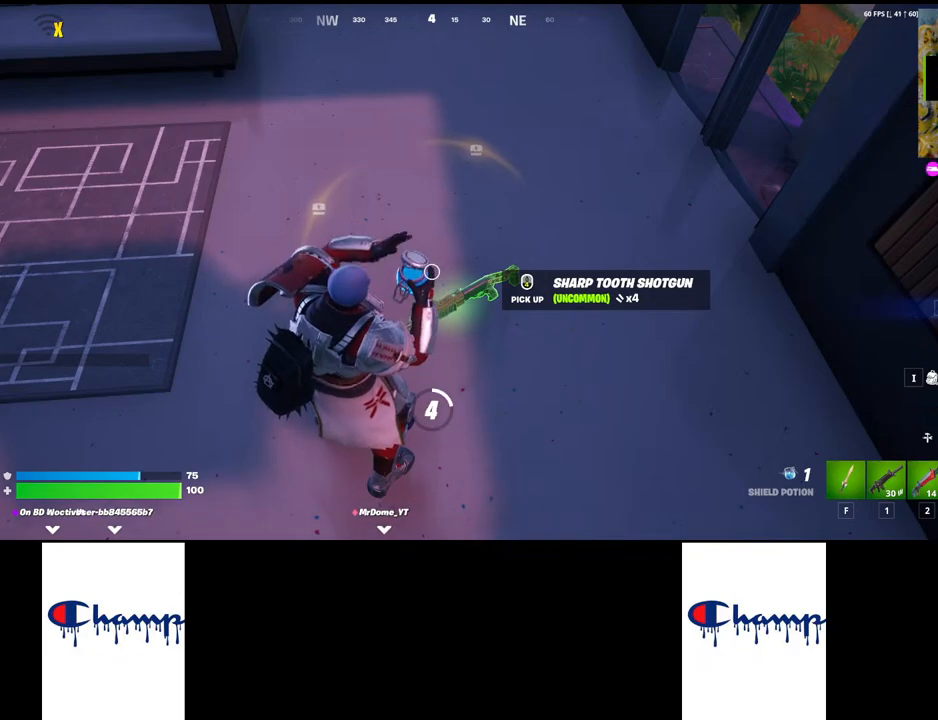
{"keys": [], "mouse": [], "events": []}
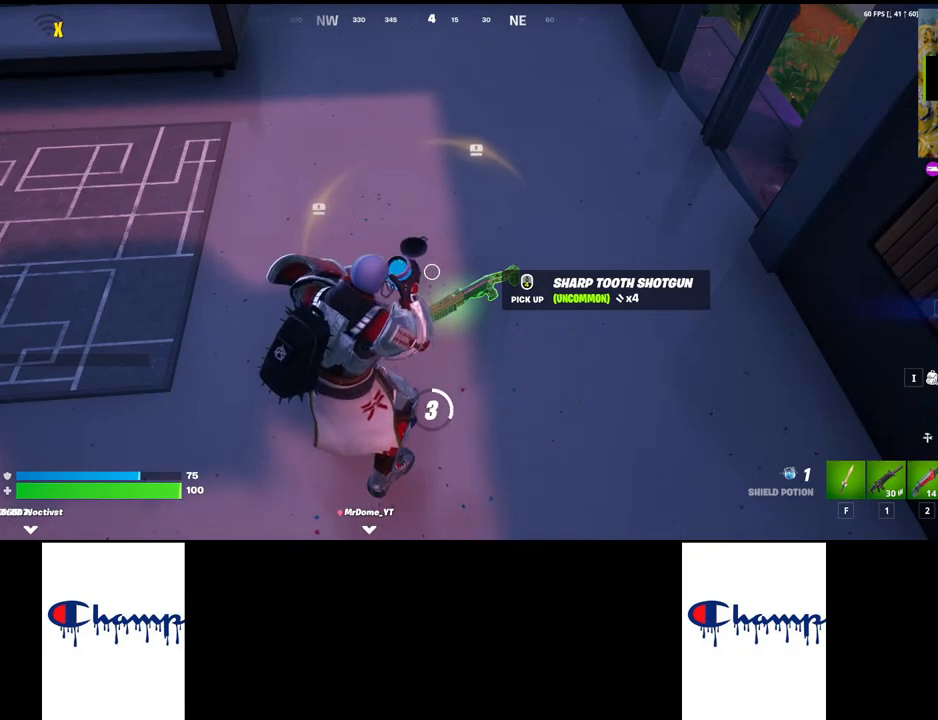
{"keys": [], "mouse": [], "events": []}
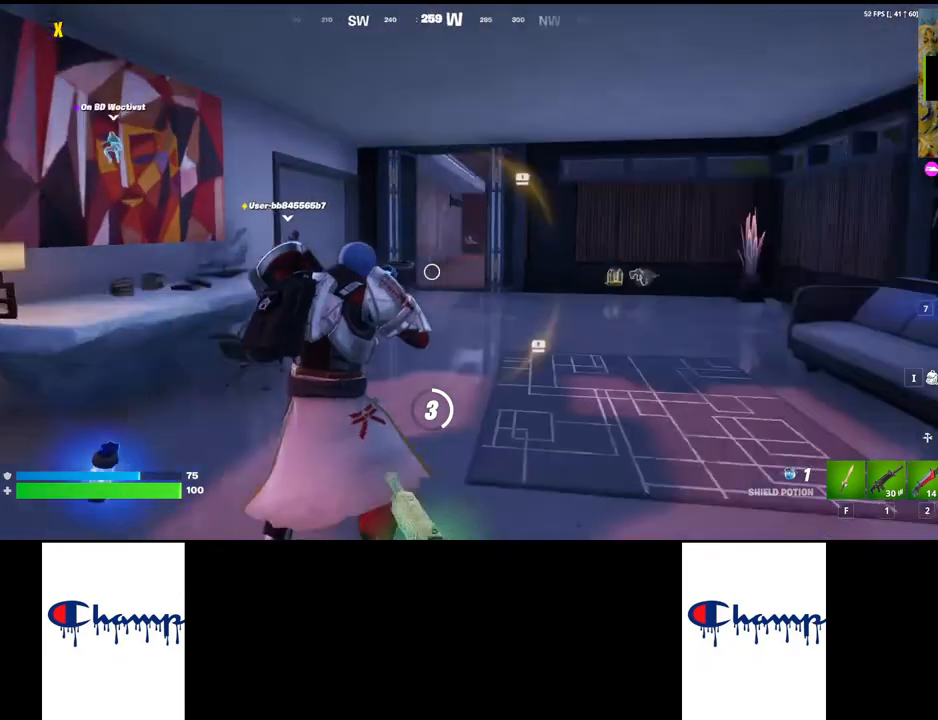
{"keys": [], "mouse": [], "events": []}
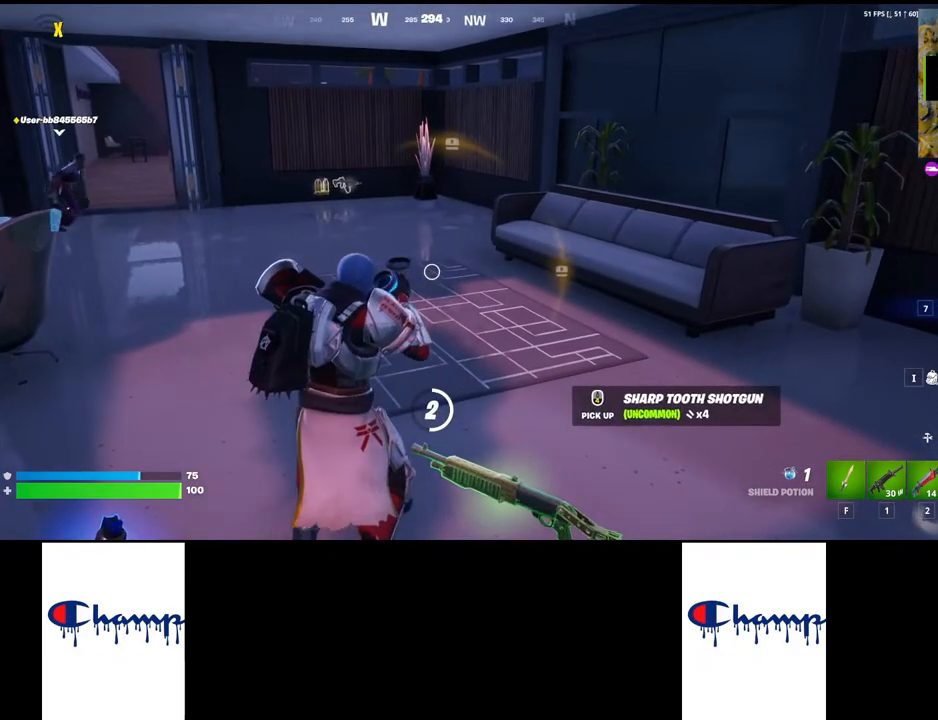
{"keys": [], "mouse": [], "events": []}
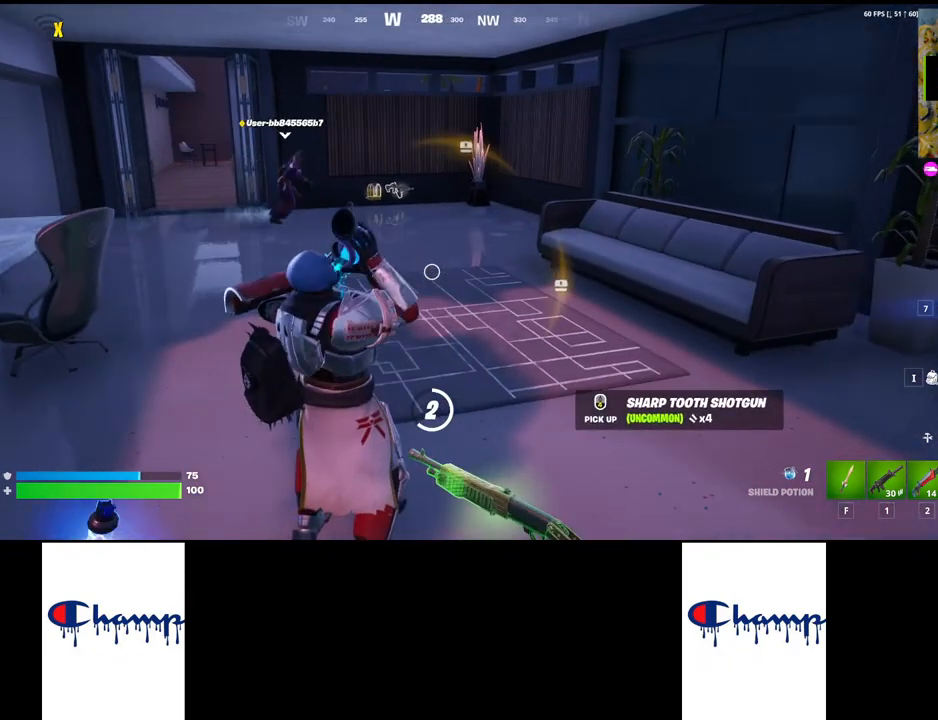
{"keys": [], "mouse": [], "events": []}
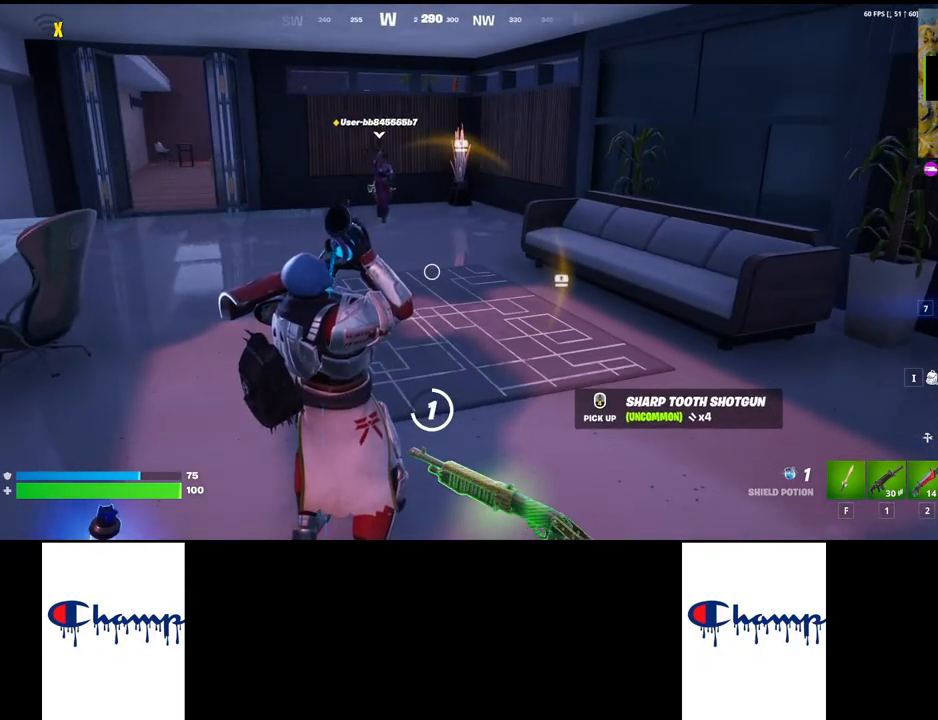
{"keys": [], "mouse": [], "events": []}
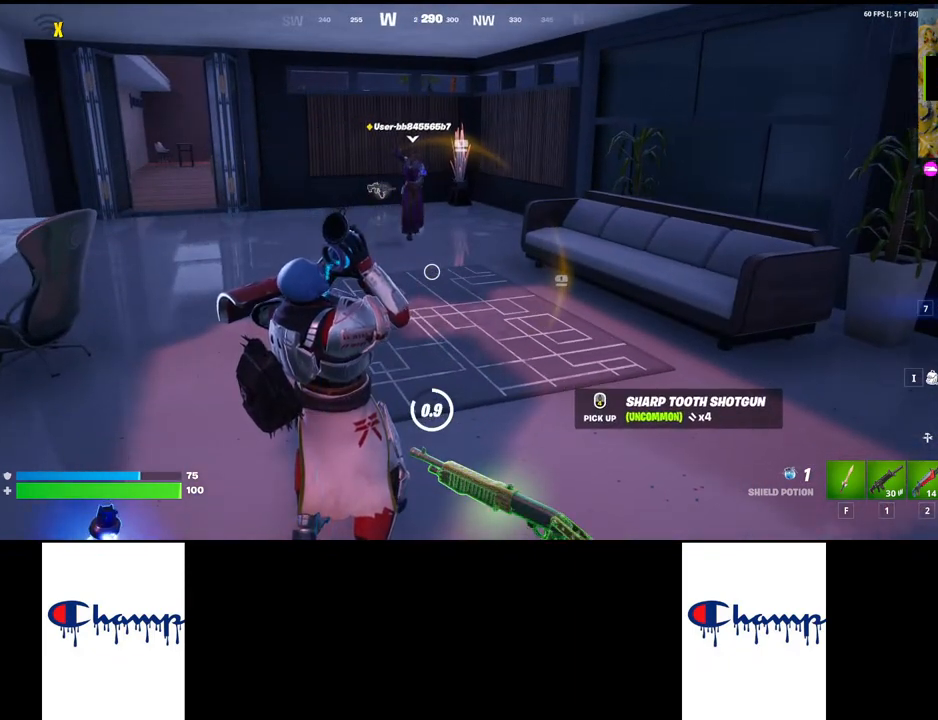
{"keys": [], "mouse": [], "events": []}
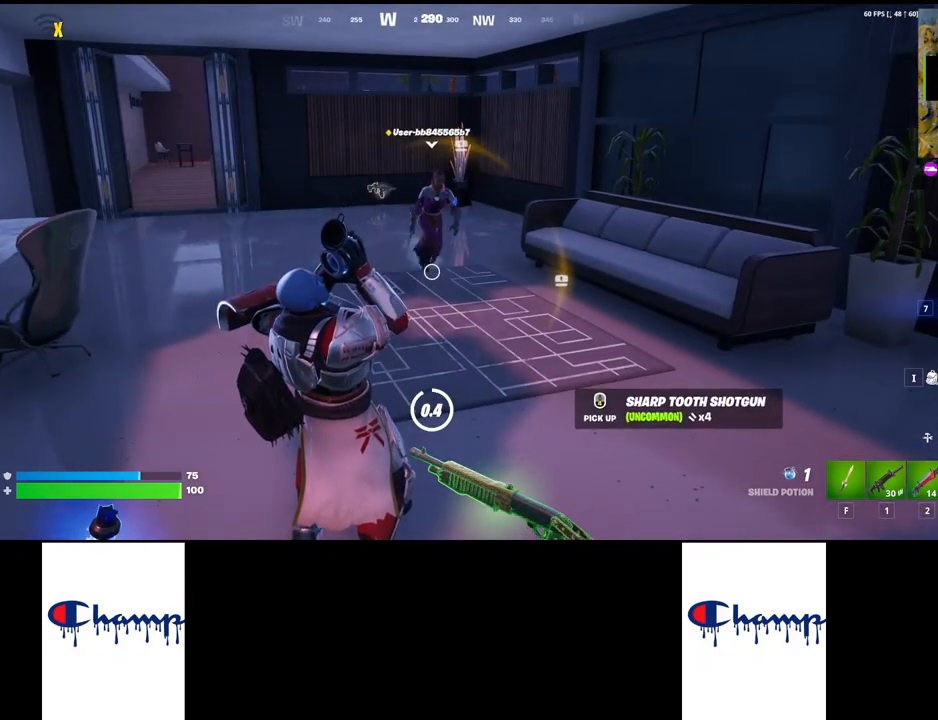
{"keys": [], "mouse": [], "events": []}
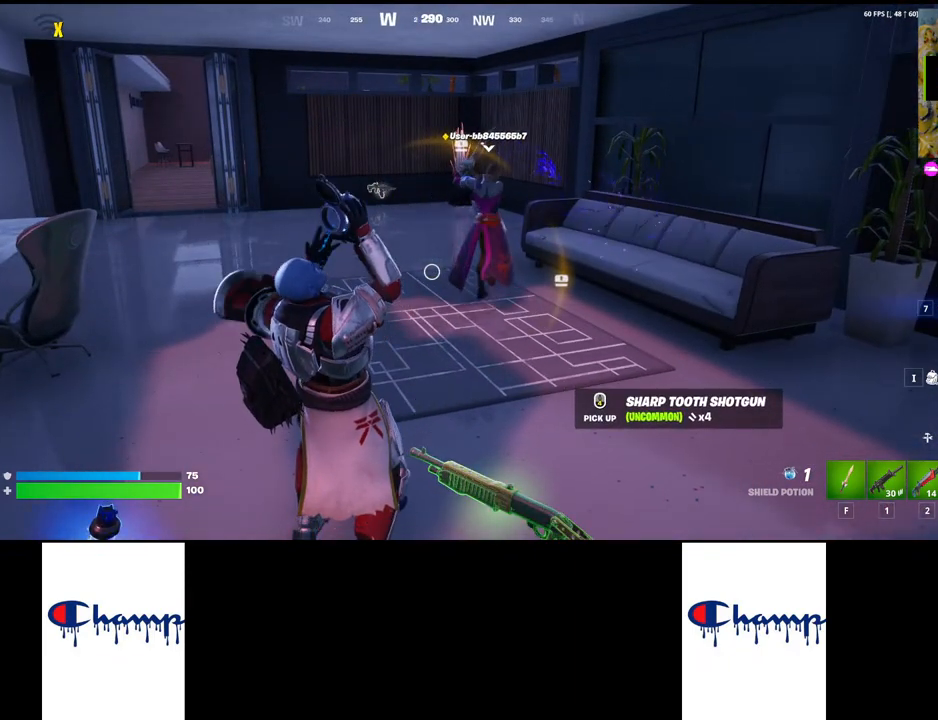
{"keys": ["1", "shift", "w"], "mouse": [], "events": [[150, "w", "down"], [167, "shift", "down"], [484, "1", "down"]]}
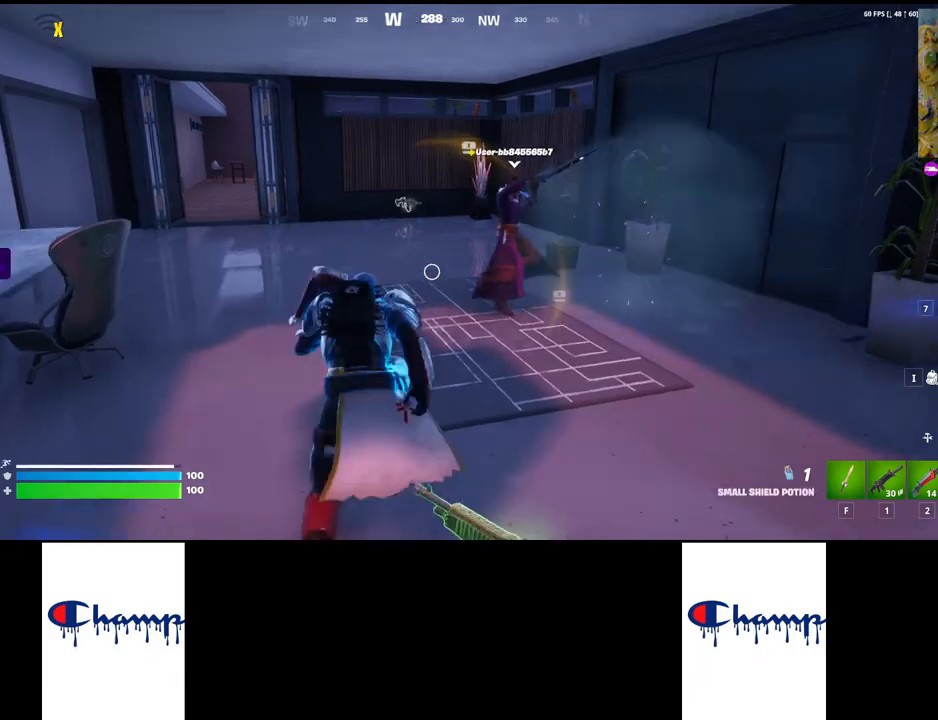
{"keys": ["shift", "w"], "mouse": [], "events": [[167, "1", "up"]]}
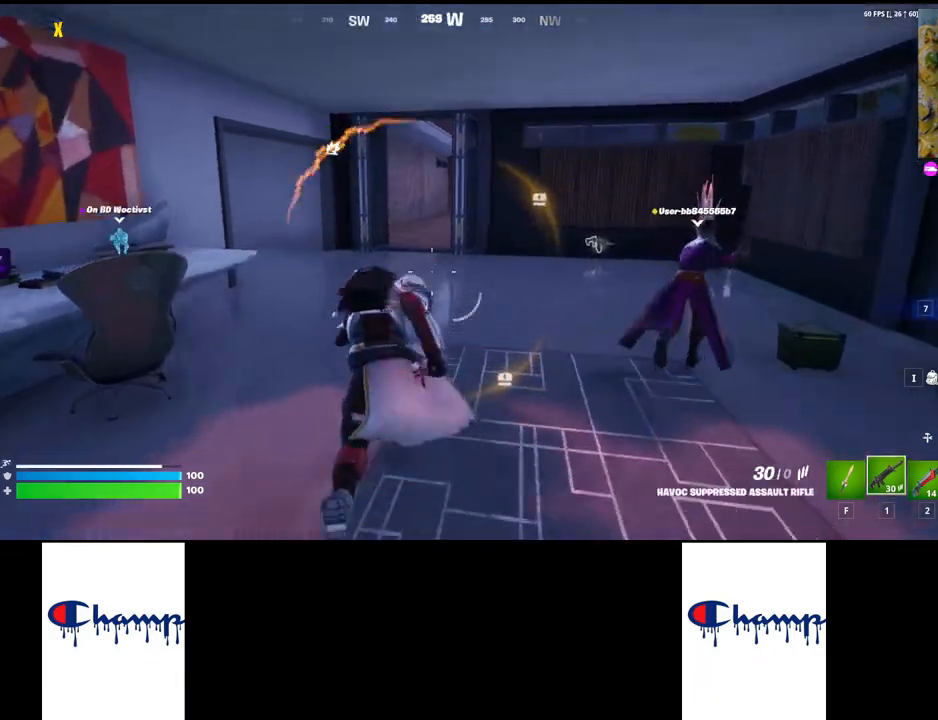
{"keys": ["w"], "mouse": [], "events": [[434, "shift", "up"]]}
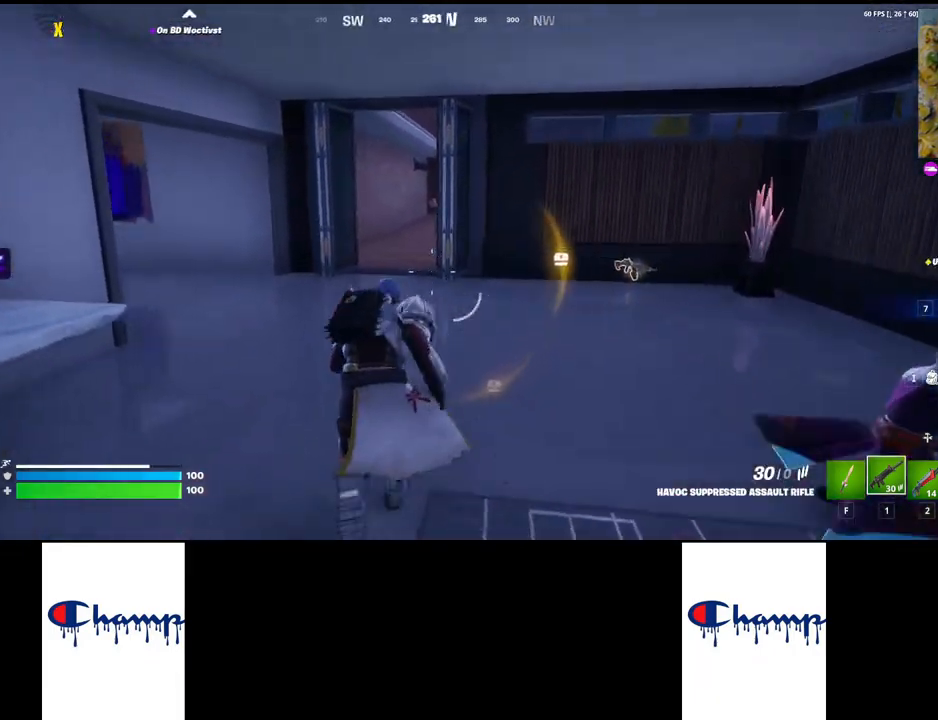
{"keys": ["w"], "mouse": [], "events": [[84, "ctrl", "down"], [250, "ctrl", "up"]]}
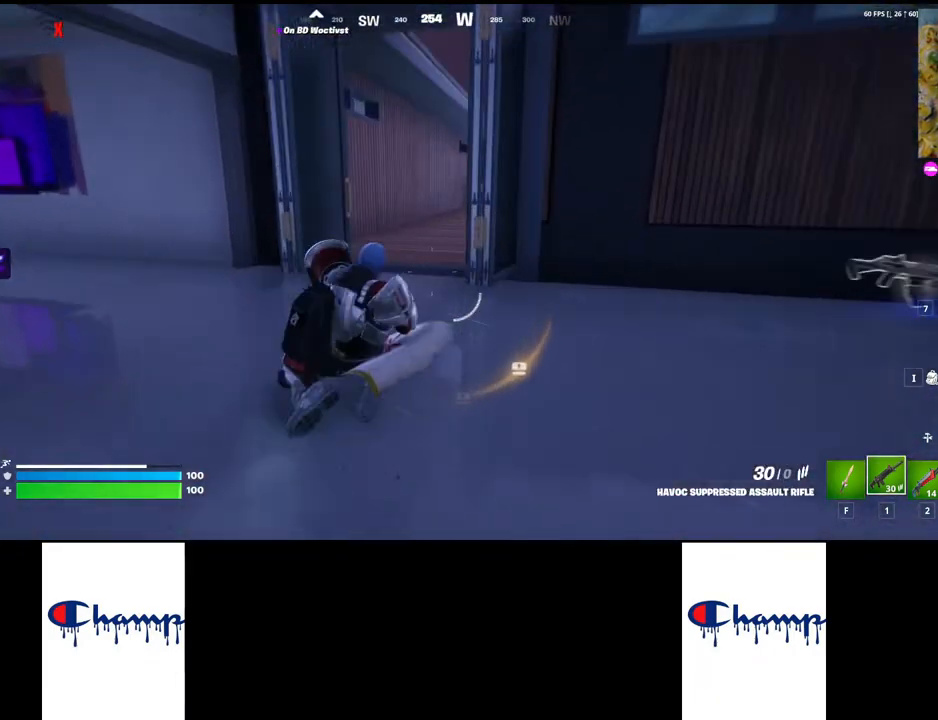
{"keys": ["a"], "mouse": ["right"], "events": [[450, "a", "down"], [467, "w", "up"], [484, "mouse_right", "down"]]}
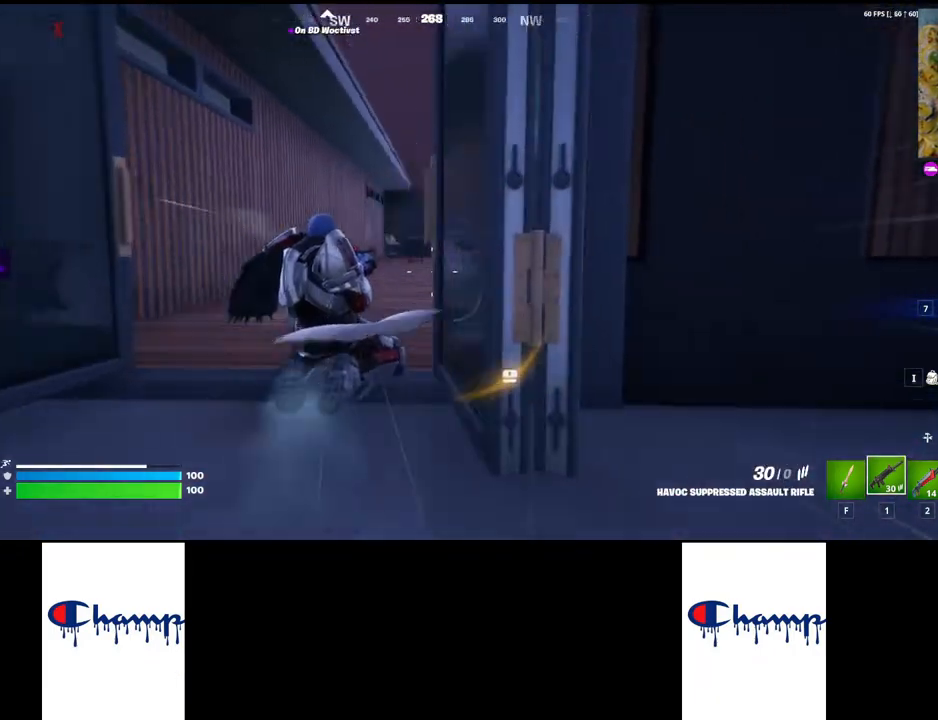
{"keys": ["a"], "mouse": [], "events": [[500, "mouse_right", "up"]]}
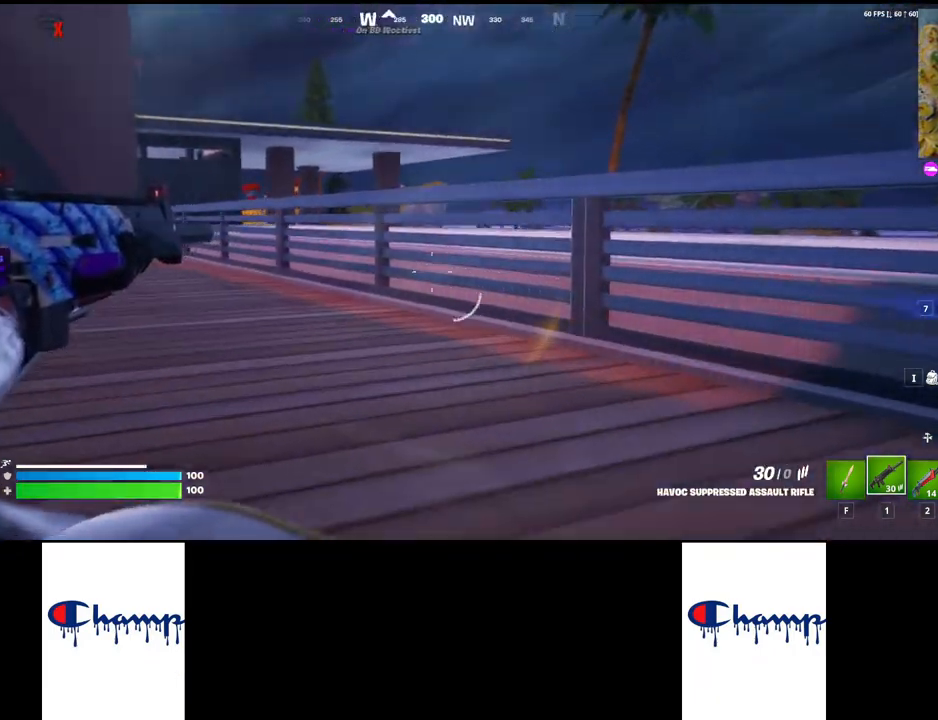
{"keys": ["w"], "mouse": [], "events": [[34, "a", "up"], [84, "shift", "down"], [100, "w", "down"], [367, "shift", "up"]]}
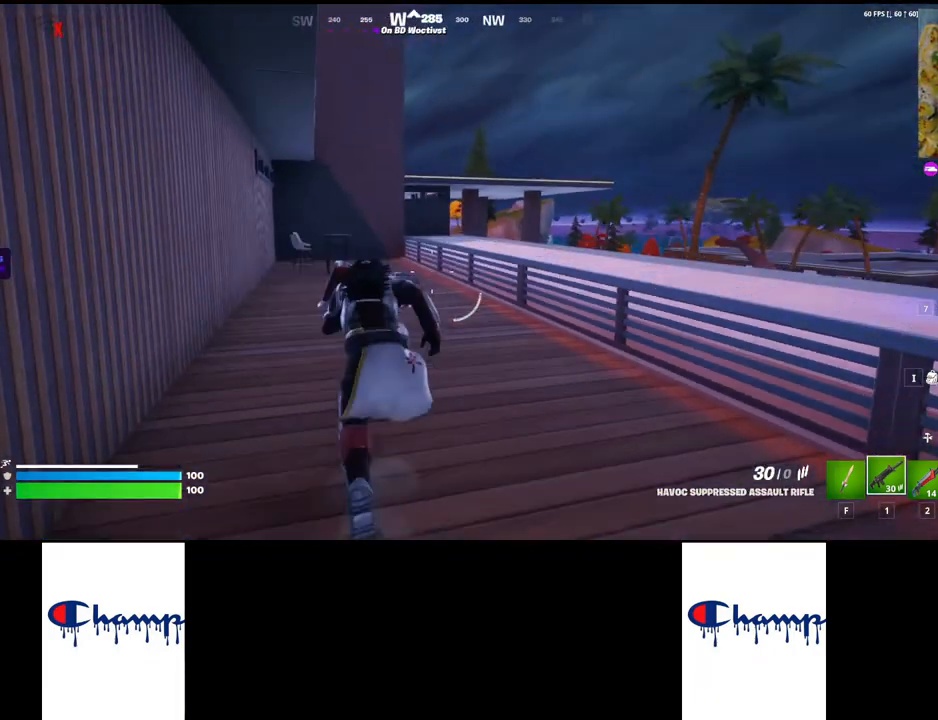
{"keys": ["space", "w"], "mouse": [], "events": [[350, "space", "down"]]}
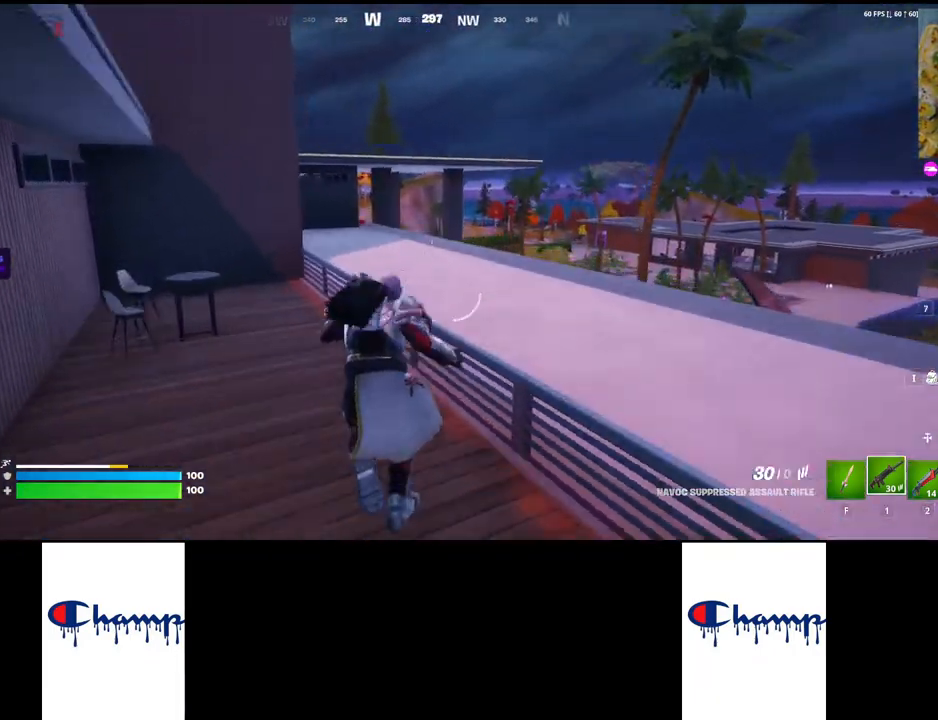
{"keys": [], "mouse": [], "events": [[184, "space", "up"], [217, "d", "down"], [267, "w", "up"], [284, "a", "down"], [367, "d", "up"], [450, "a", "up"]]}
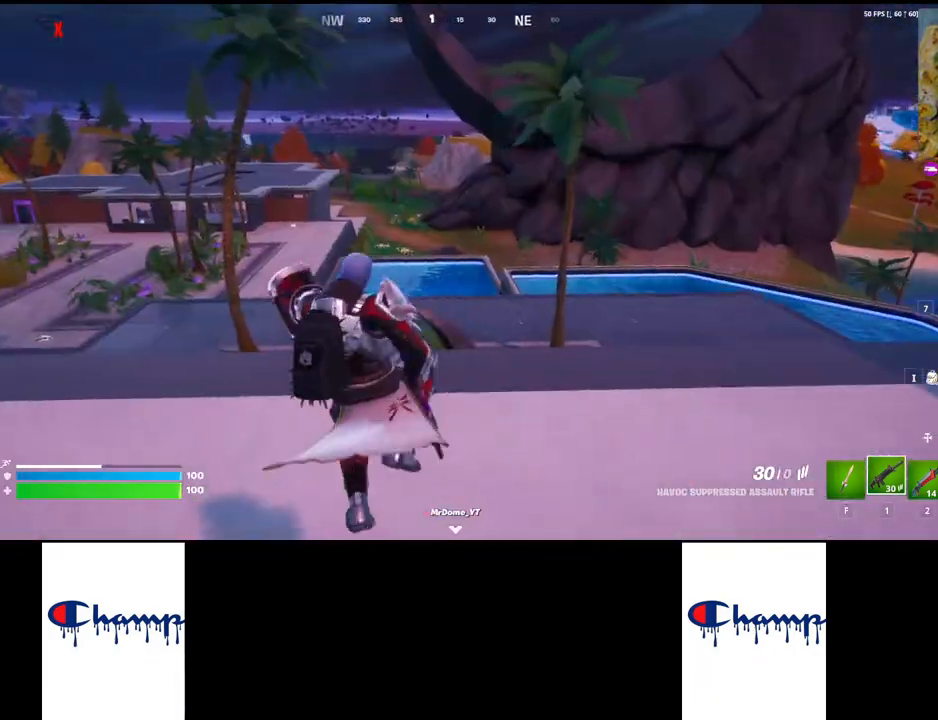
{"keys": [], "mouse": [], "events": [[284, "a", "down"], [400, "s", "down"], [450, "a", "up"], [484, "s", "up"]]}
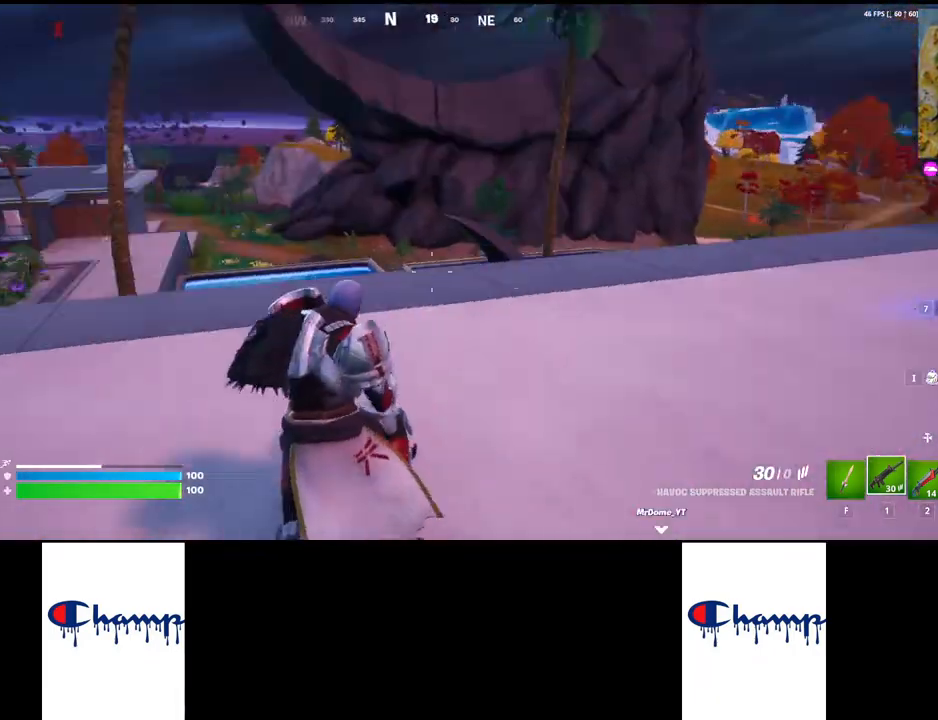
{"keys": ["shift", "w"], "mouse": [], "events": [[34, "shift", "down"], [84, "w", "down"]]}
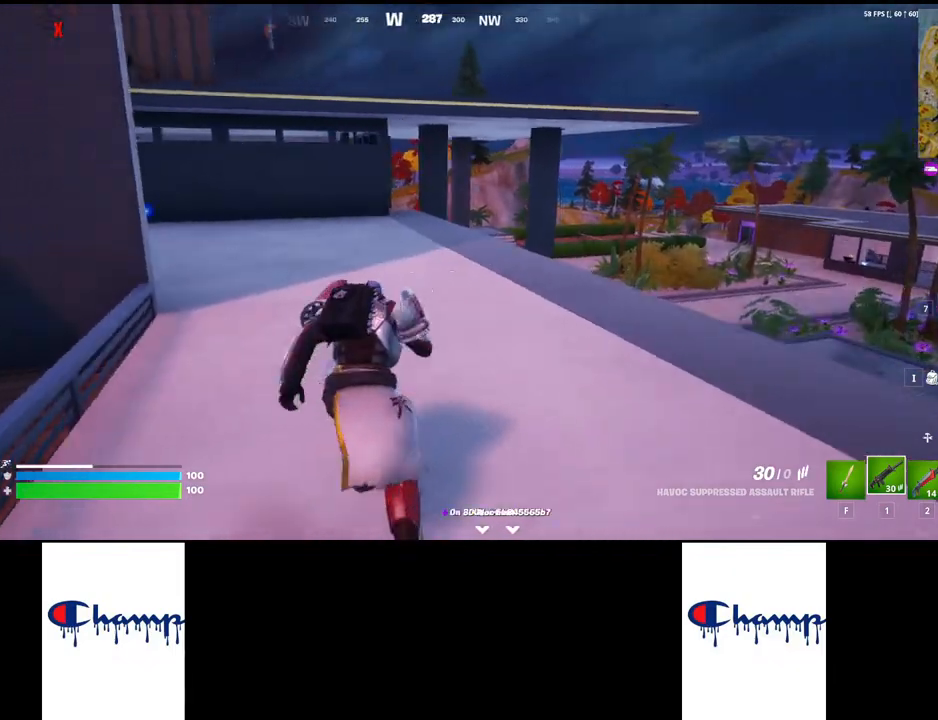
{"keys": ["shift", "w"], "mouse": [], "events": []}
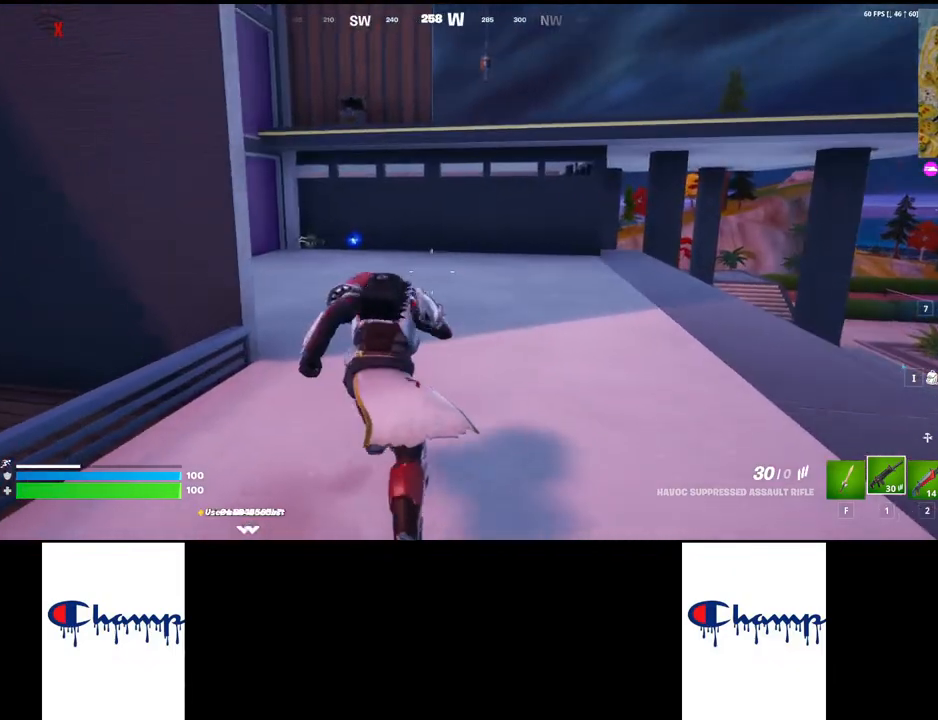
{"keys": ["shift", "w"], "mouse": [], "events": []}
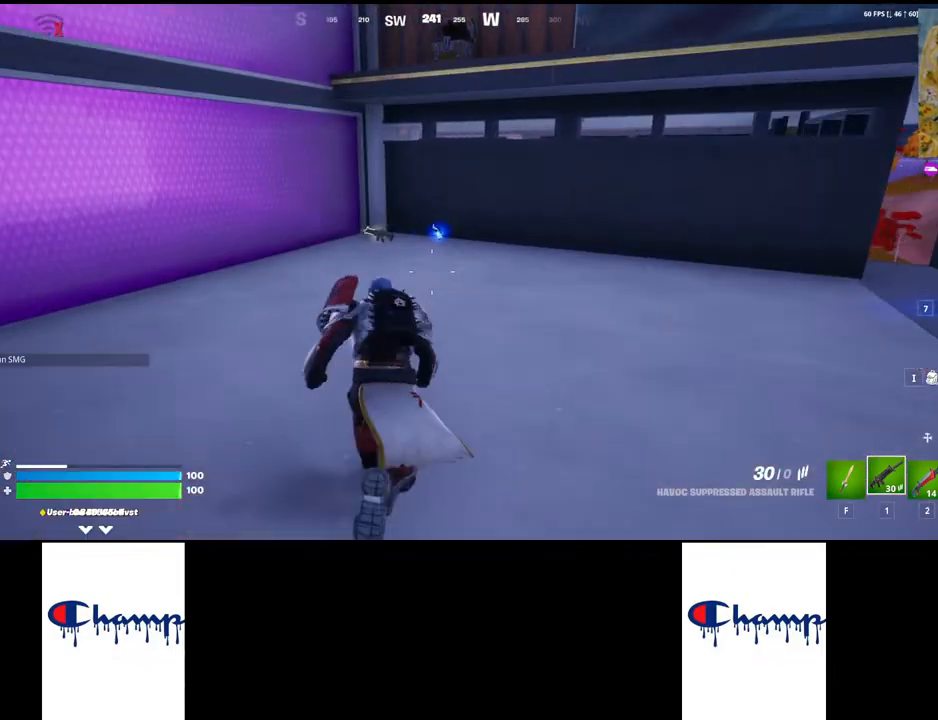
{"keys": ["shift", "w"], "mouse": [], "events": [[217, "space", "down"], [367, "space", "up"]]}
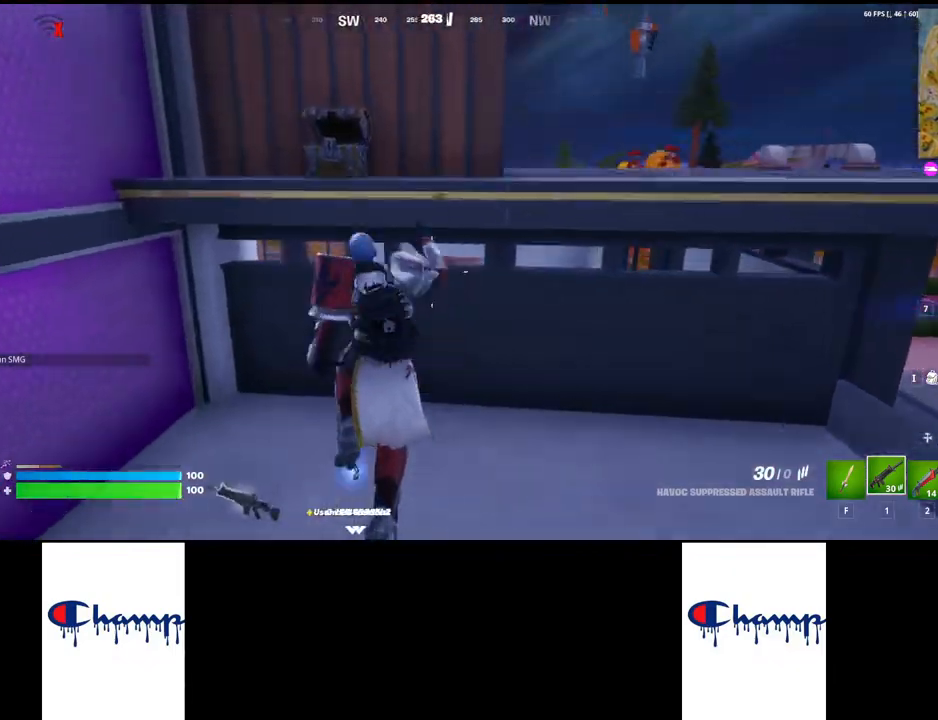
{"keys": ["shift", "w"], "mouse": [], "events": [[17, "space", "down"], [434, "space", "up"]]}
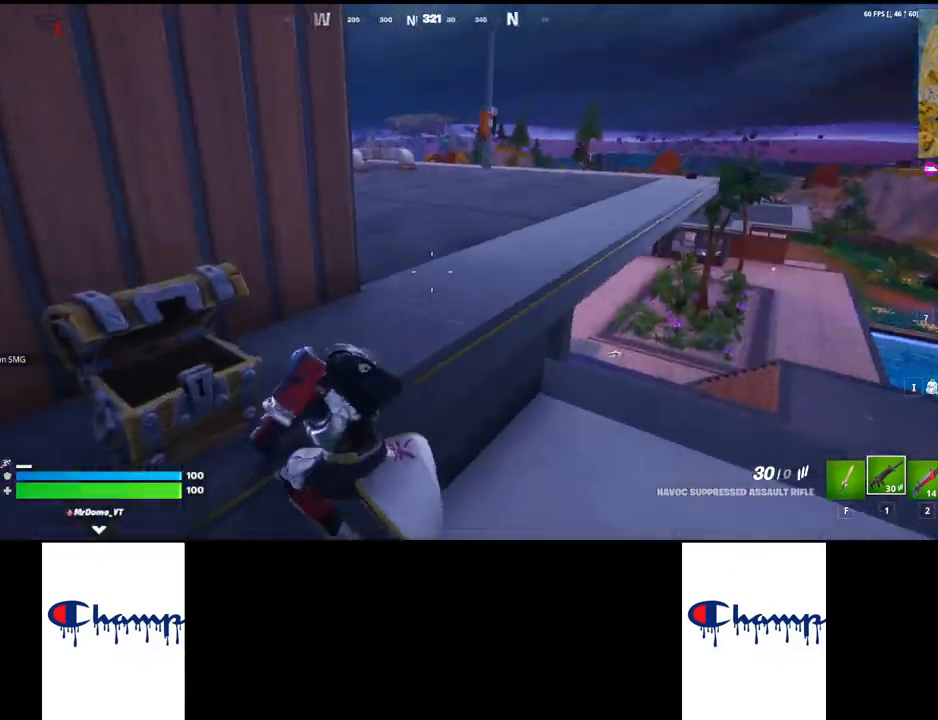
{"keys": ["shift", "w"], "mouse": [], "events": []}
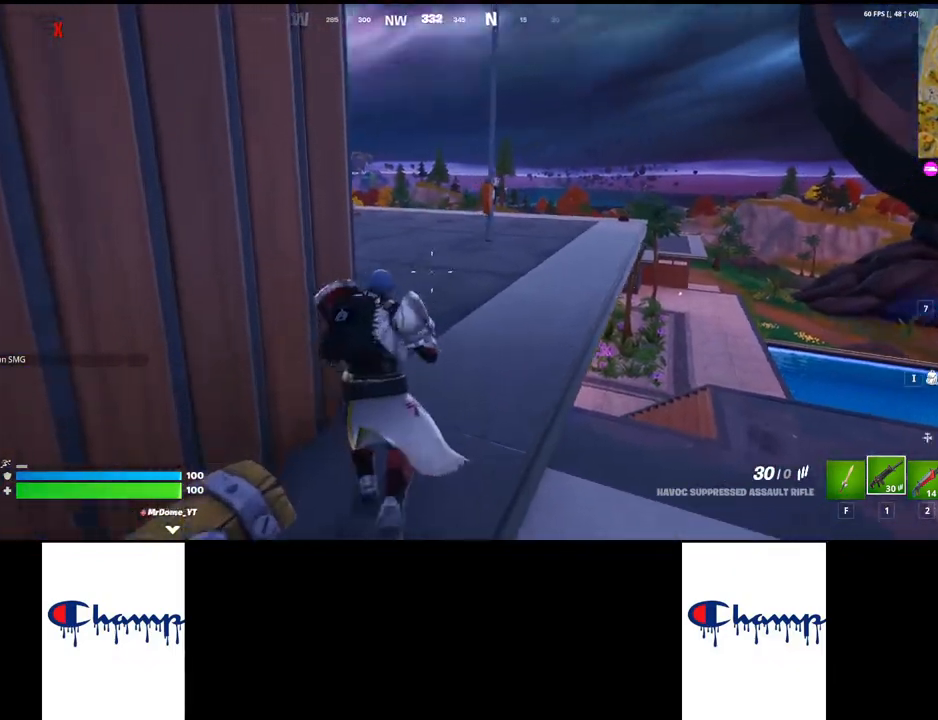
{"keys": [], "mouse": [], "events": [[34, "shift", "up"], [84, "d", "down"], [167, "w", "up"], [184, "mouse_mb4", "down"], [400, "d", "up"], [484, "mouse_mb4", "up"]]}
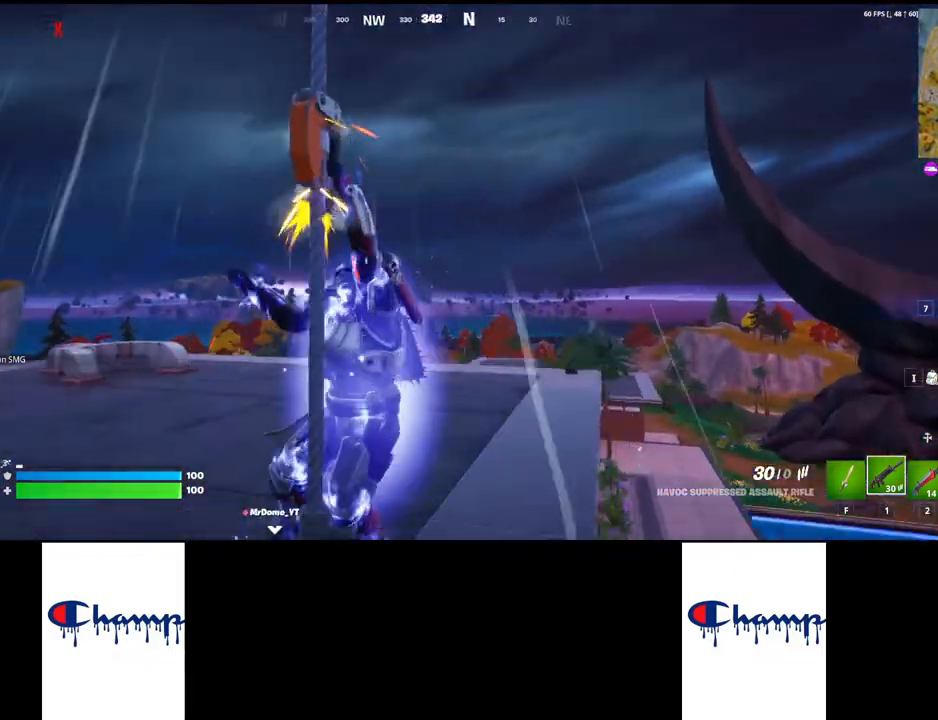
{"keys": [], "mouse": [], "events": []}
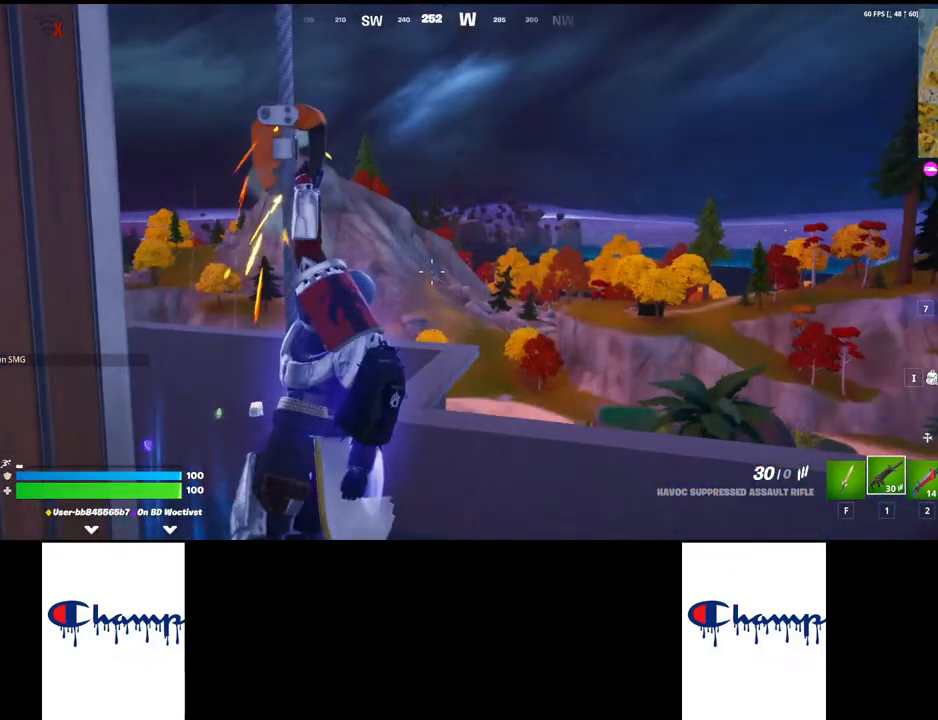
{"keys": [], "mouse": [], "events": []}